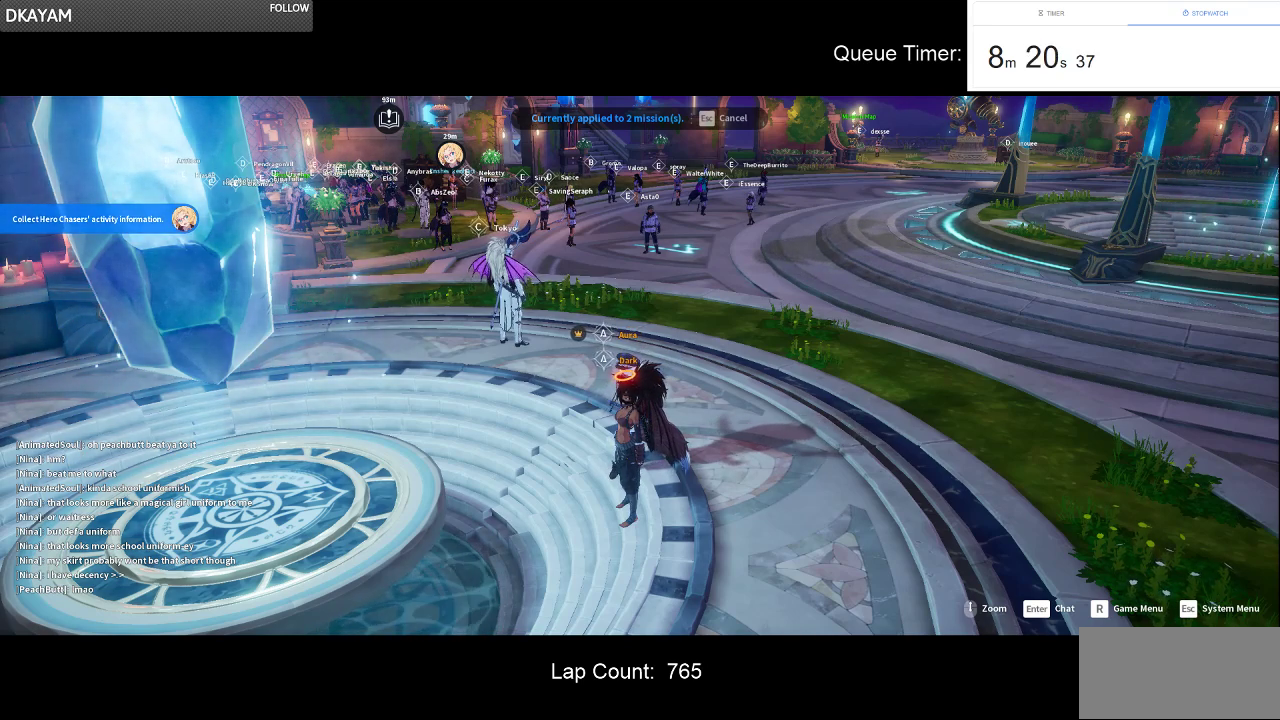
Gameplay with keyboard and mouse; each line is a JSON object with the keys and mouse buttons held at the frame after it. "events" lists presses ("down") and releases ("up") of "a", "ctrl", "d", "e", "f", "q", "r", "s", "shift", "space", "tab", "w", "mouse_left", "mouse_wheel" and "mouse_right" between this image and that frame as [ms after this image, input, new state], when the widget could be followed in between. "mouse_left", "mouse_wheel", "mouse_right" = the "left", "wheel", "right" buttons of the "mouse" list. No other keys are recorded. "wheel" means that the mouse wheel is clicked or scrolled. Not read: mouse_move.
{"keys": [], "mouse": [], "events": [[250, "mouse_left", "down"], [400, "mouse_left", "up"]]}
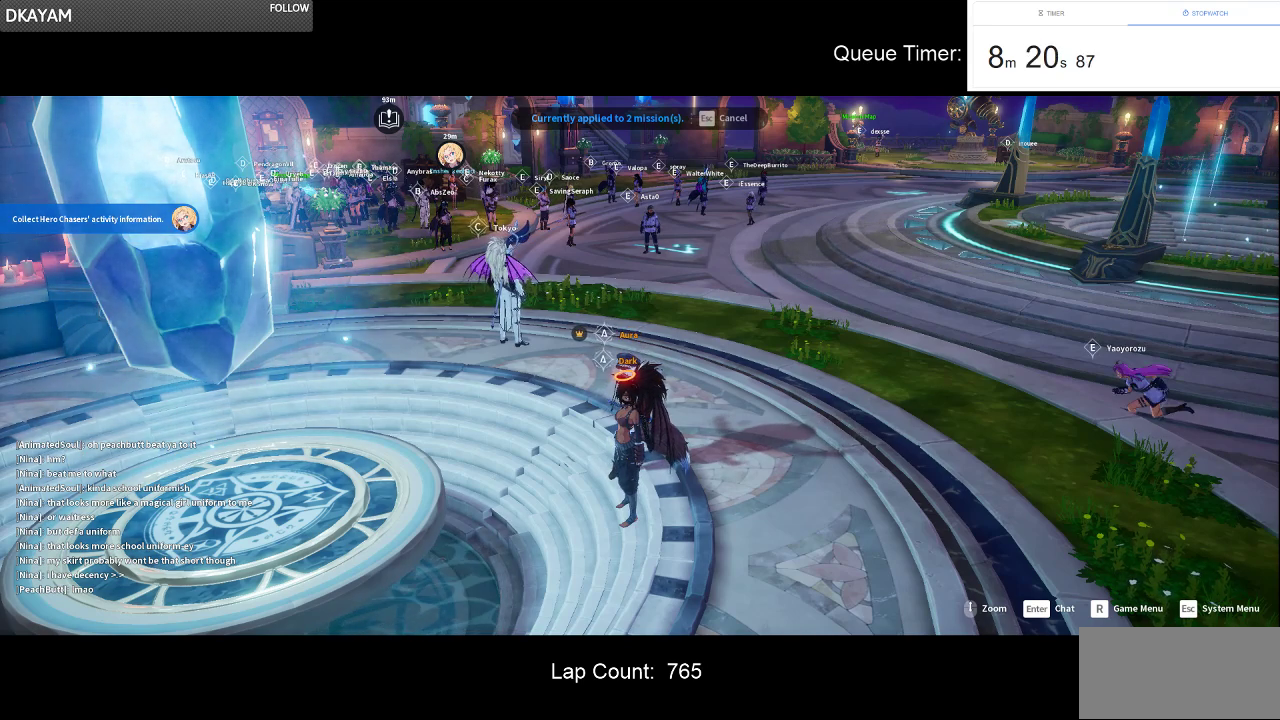
{"keys": [], "mouse": ["left", "right"], "events": [[450, "mouse_left", "down"], [450, "mouse_right", "down"]]}
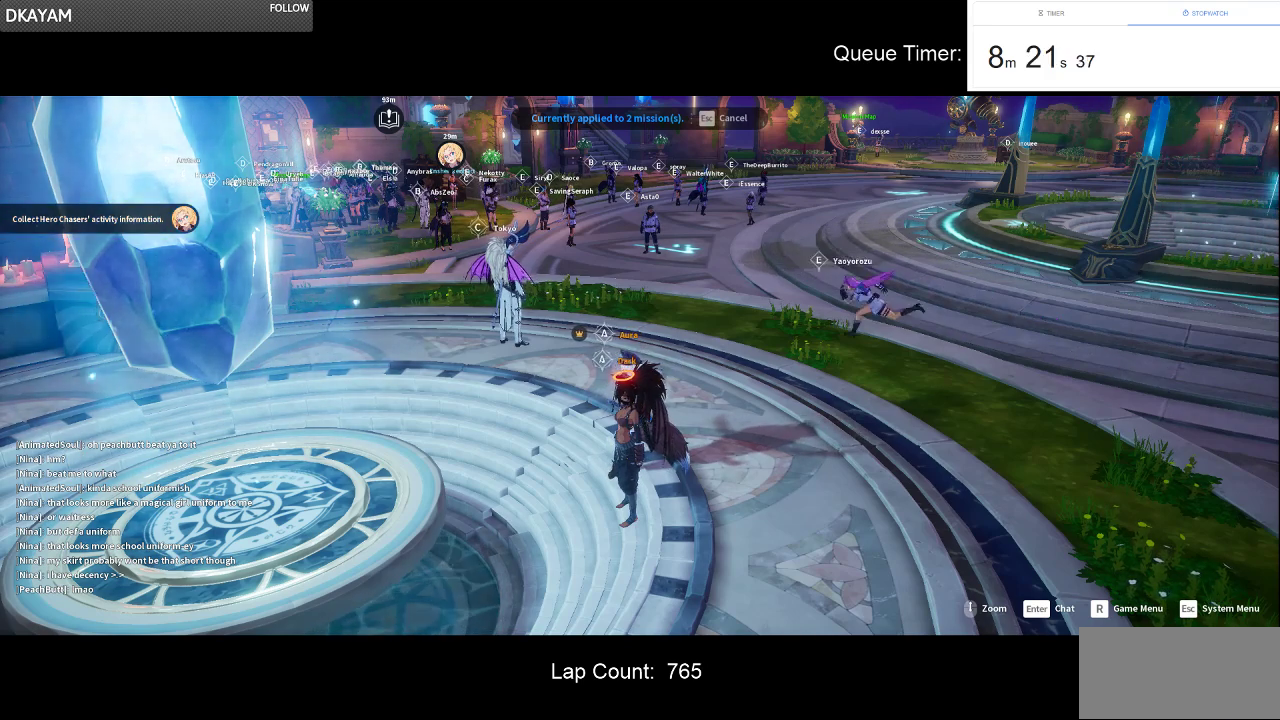
{"keys": [], "mouse": [], "events": [[100, "mouse_left", "up"], [184, "mouse_right", "up"]]}
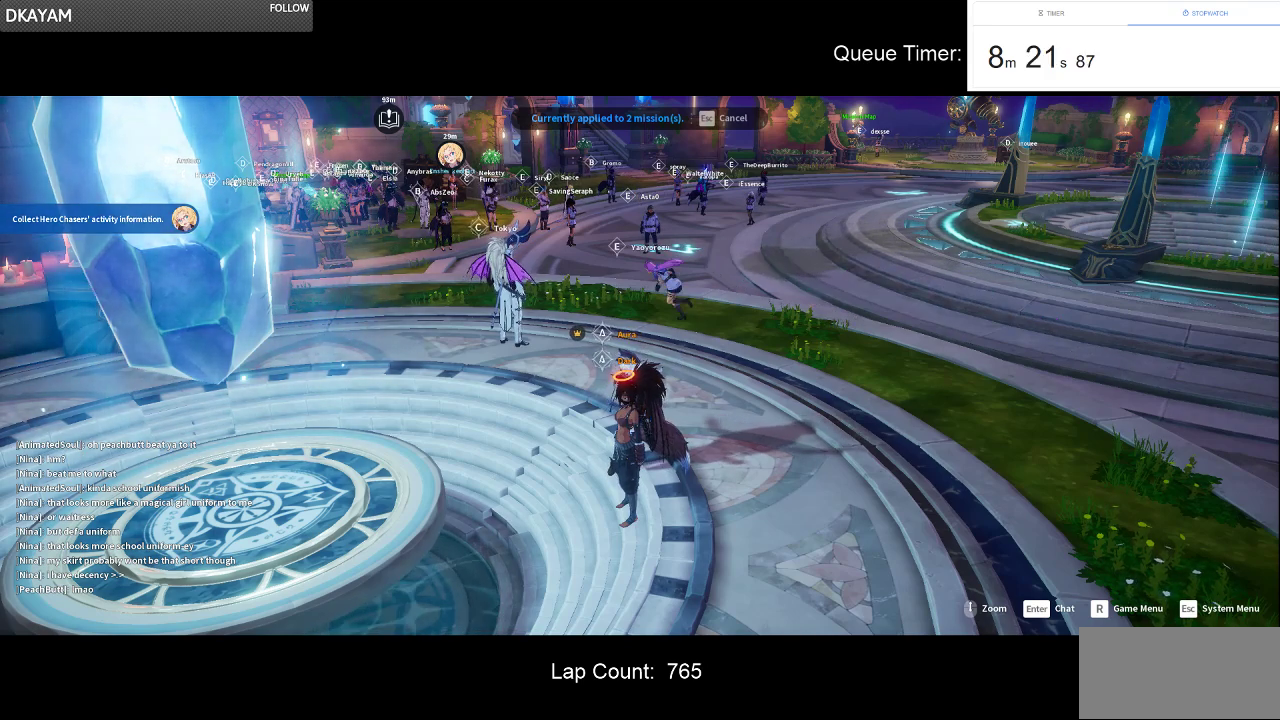
{"keys": [], "mouse": [], "events": []}
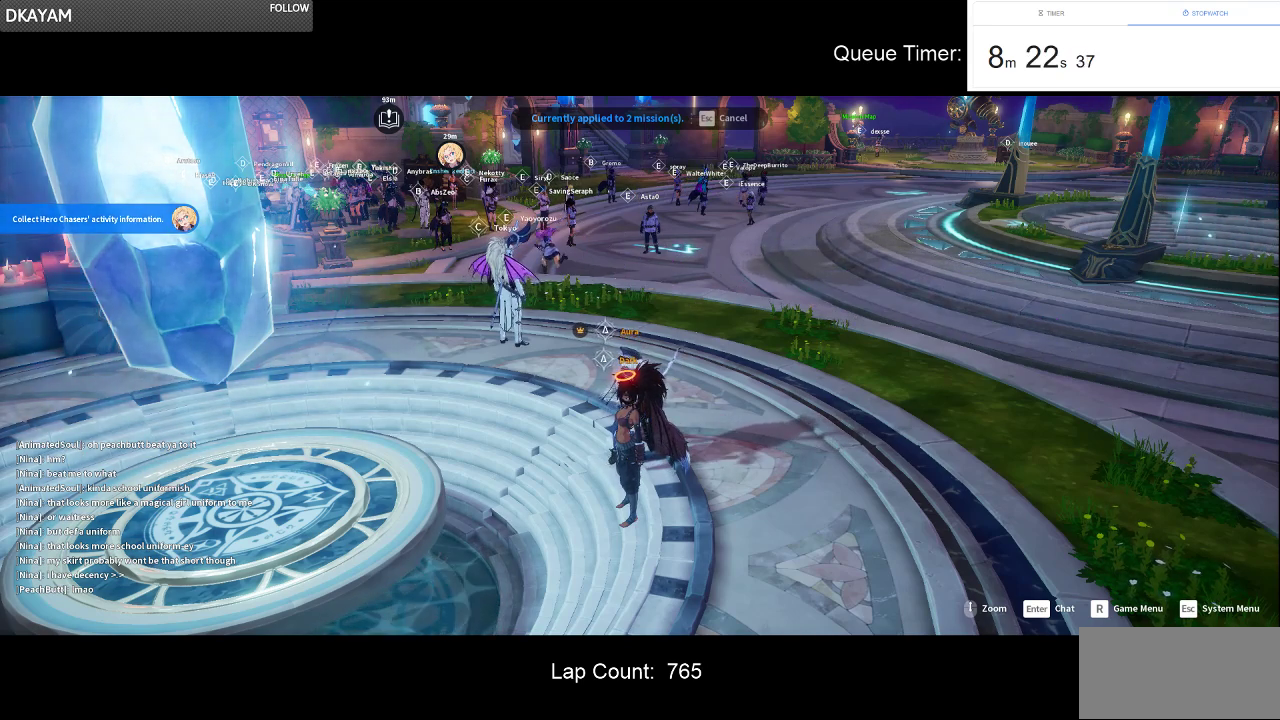
{"keys": [], "mouse": [], "events": []}
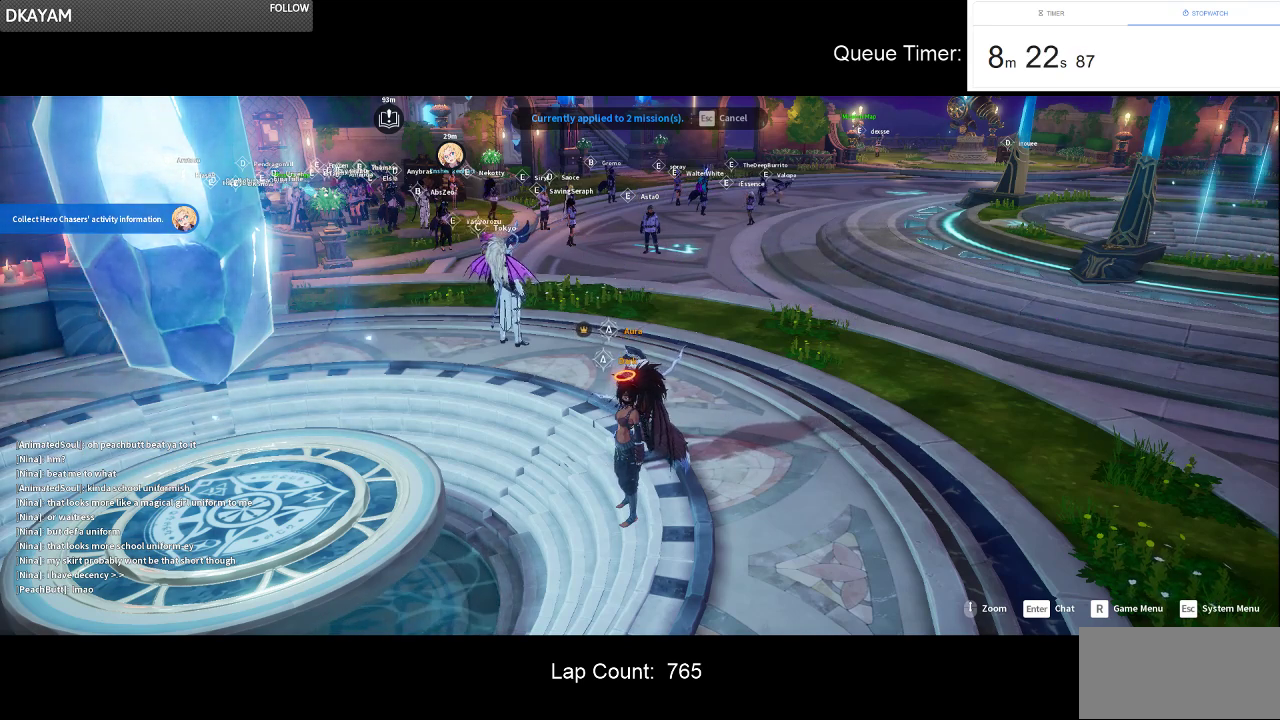
{"keys": [], "mouse": [], "events": [[334, "mouse_left", "down"], [467, "mouse_left", "up"]]}
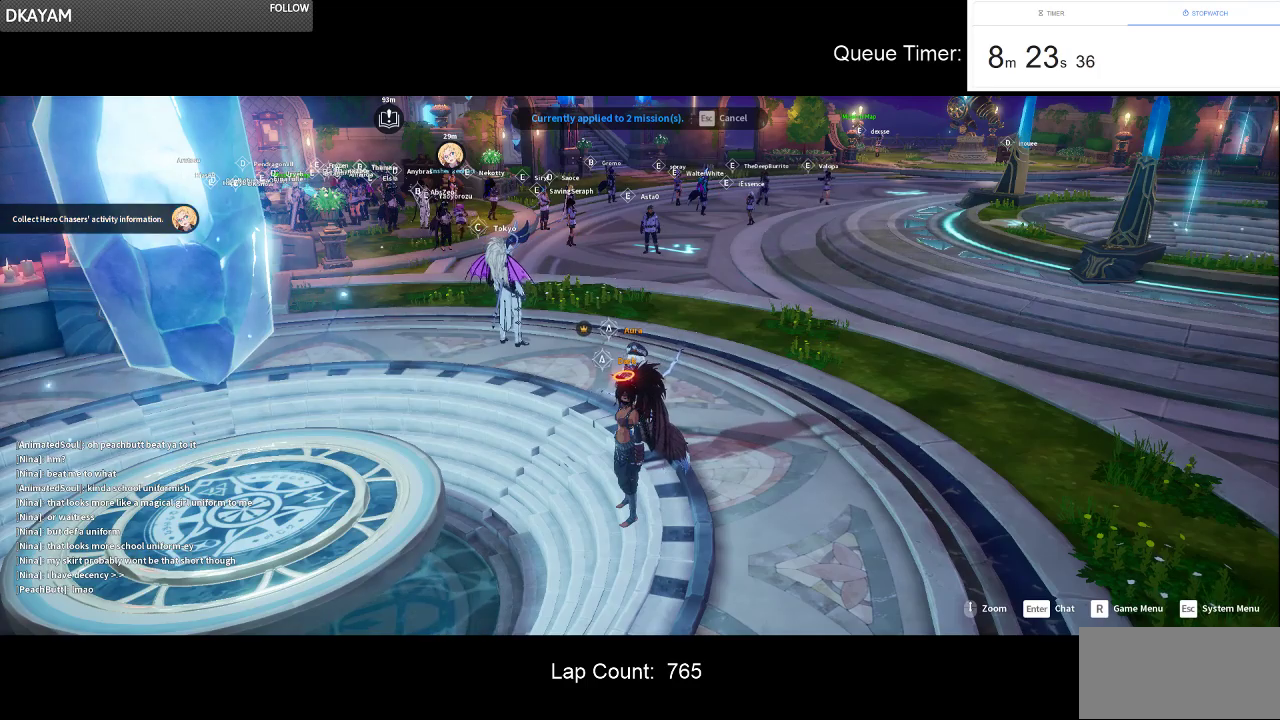
{"keys": [], "mouse": ["left", "right"], "events": [[434, "mouse_right", "down"], [484, "mouse_left", "down"]]}
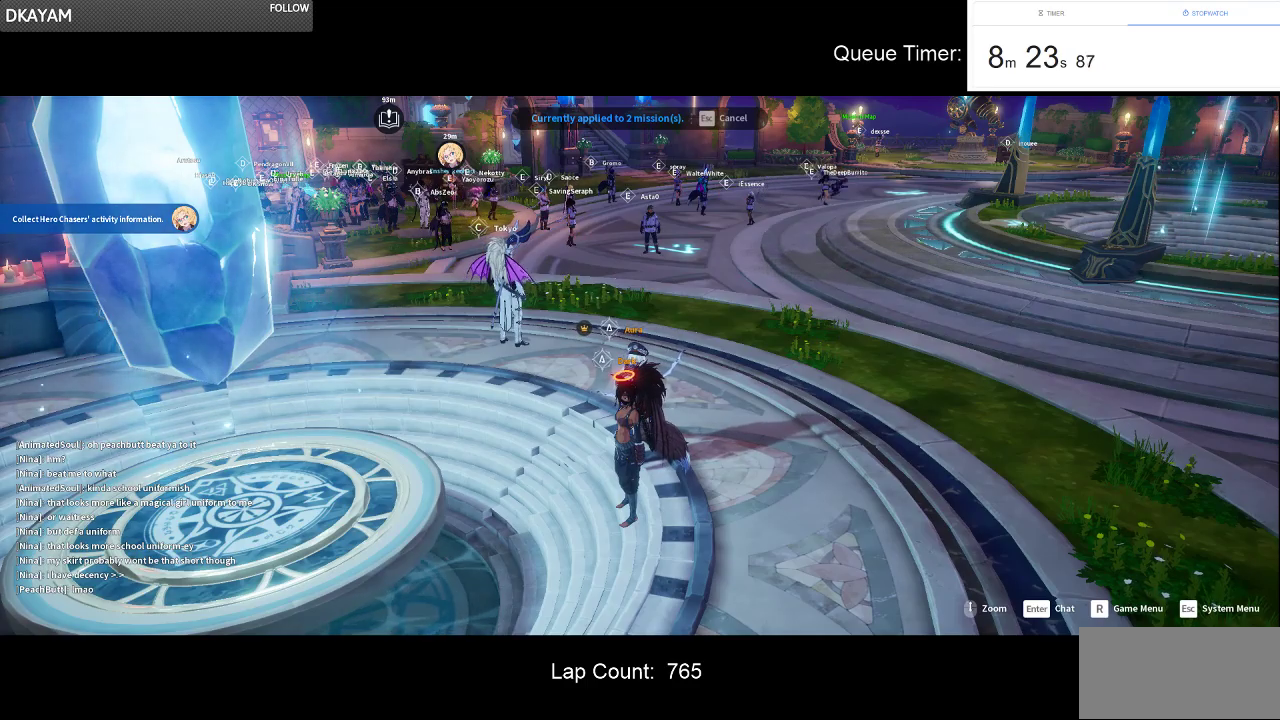
{"keys": [], "mouse": [], "events": [[84, "mouse_left", "up"], [134, "mouse_right", "up"]]}
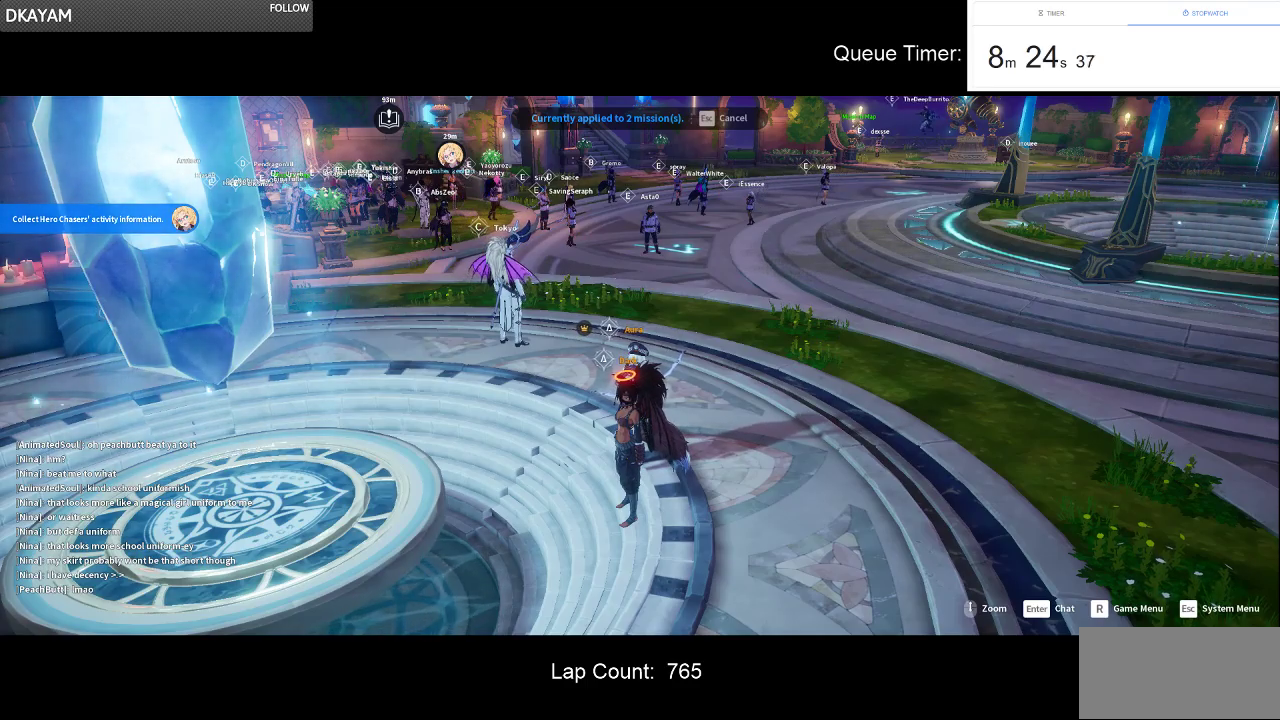
{"keys": [], "mouse": [], "events": []}
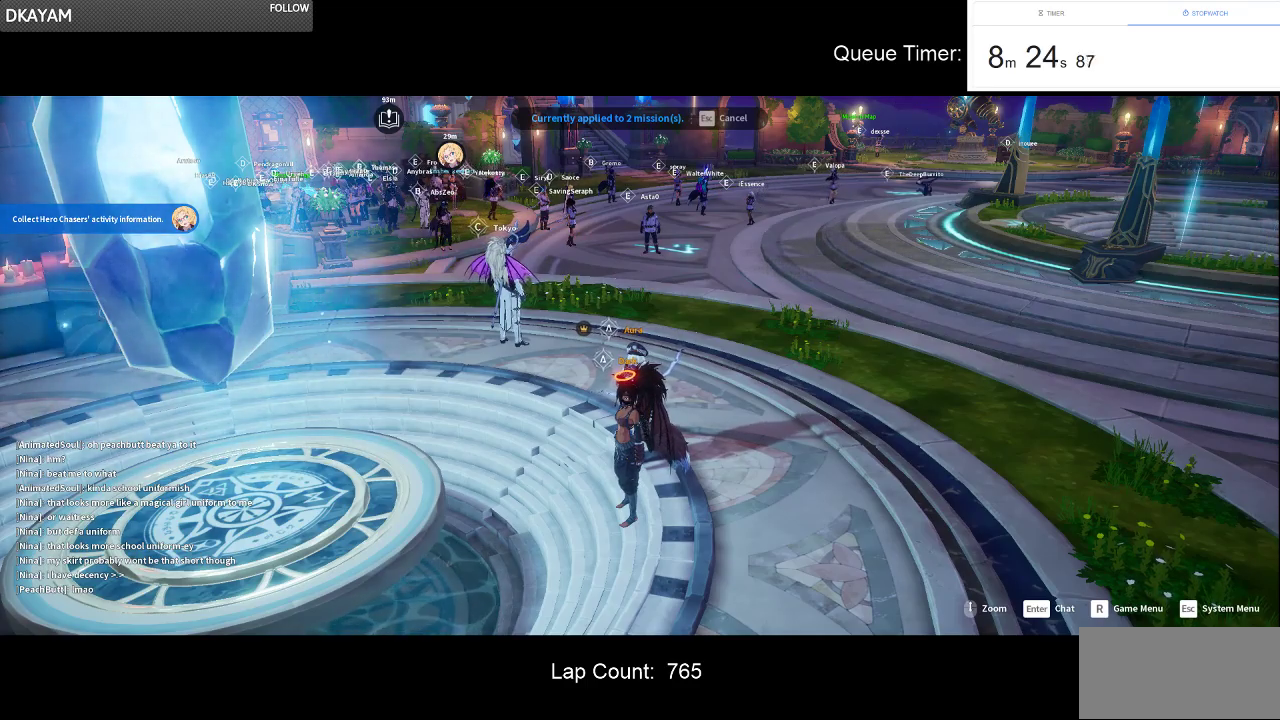
{"keys": [], "mouse": [], "events": []}
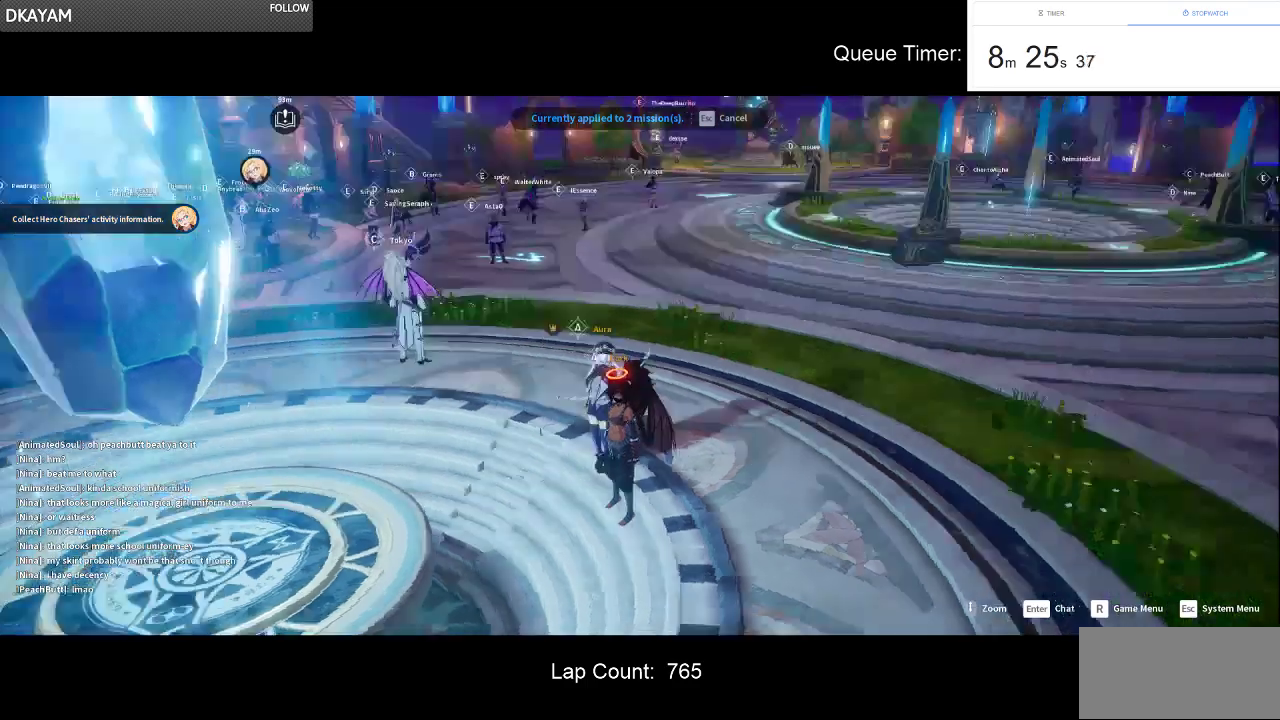
{"keys": [], "mouse": [], "events": []}
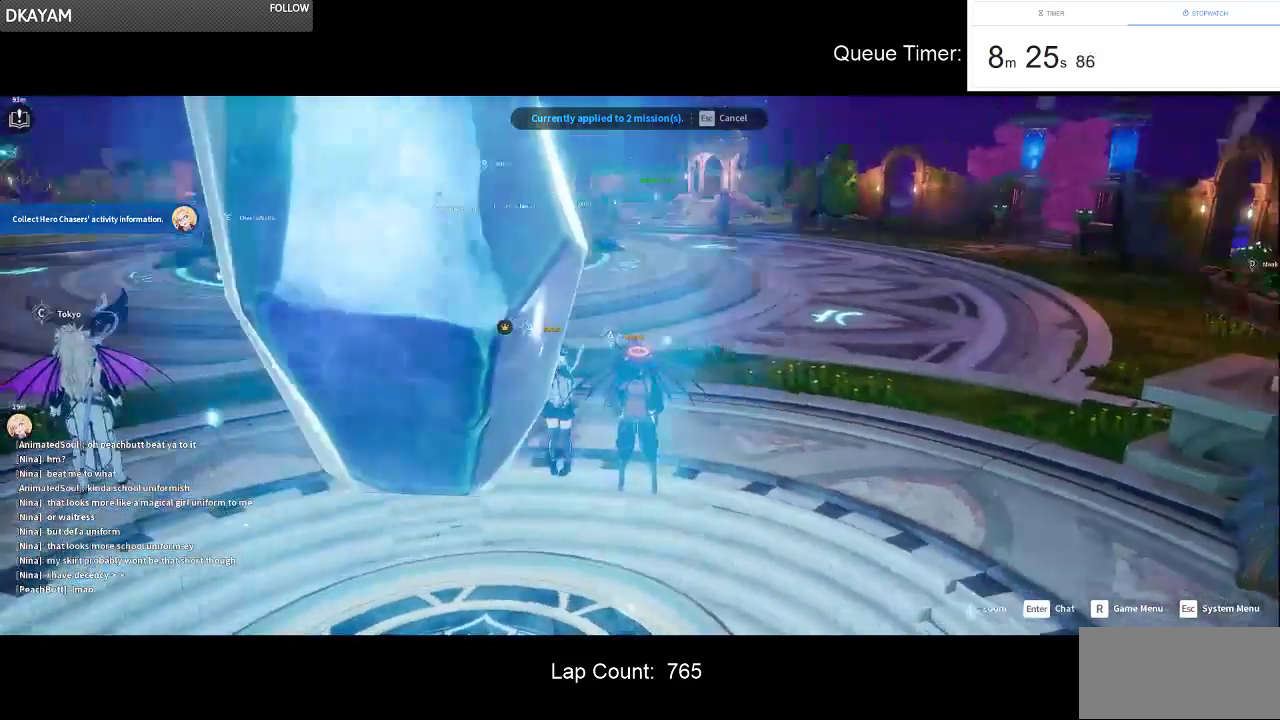
{"keys": [], "mouse": [], "events": []}
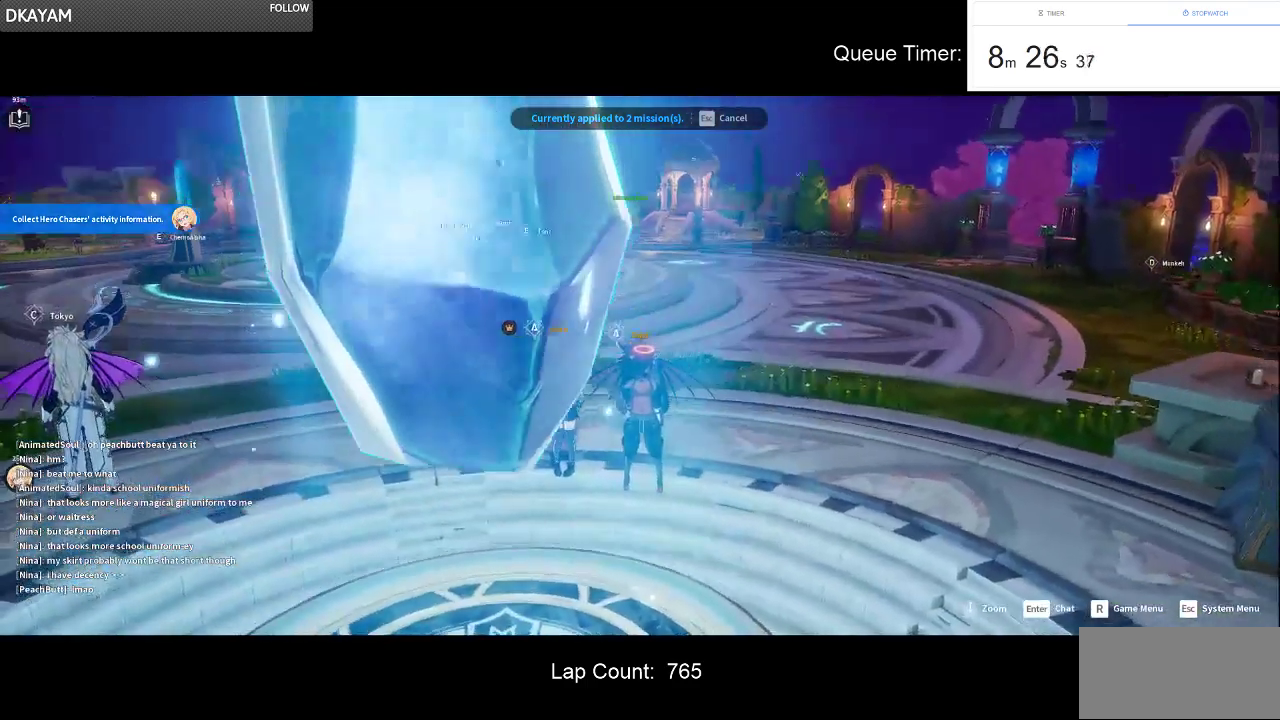
{"keys": [], "mouse": [], "events": []}
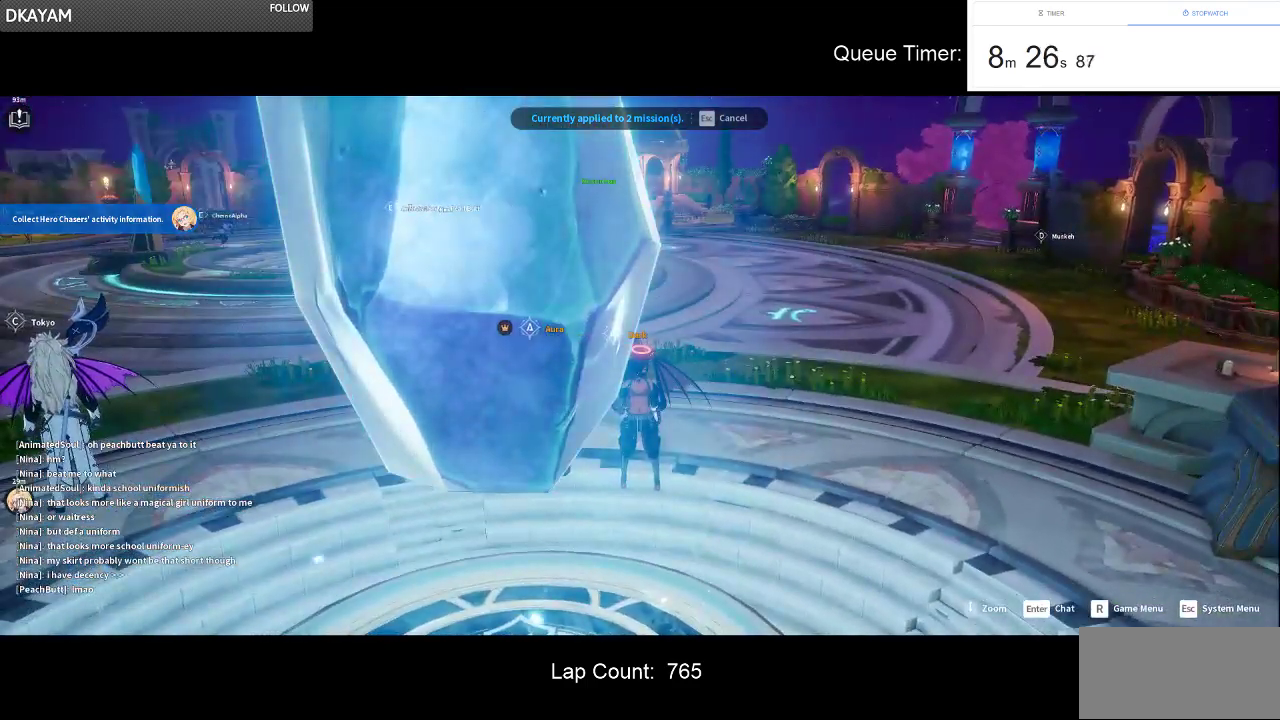
{"keys": ["w"], "mouse": [], "events": [[134, "w", "down"]]}
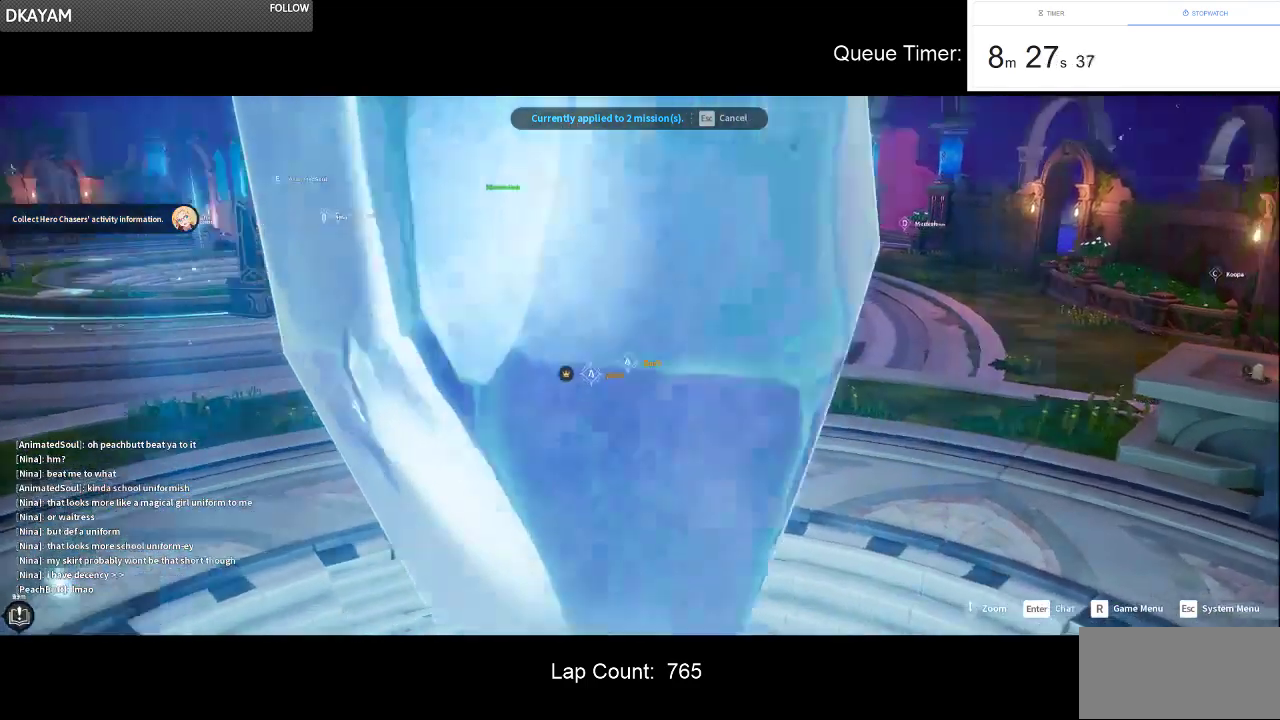
{"keys": ["w"], "mouse": [], "events": [[184, "mouse_left", "down"], [184, "mouse_right", "down"], [334, "mouse_left", "up"], [384, "mouse_right", "up"]]}
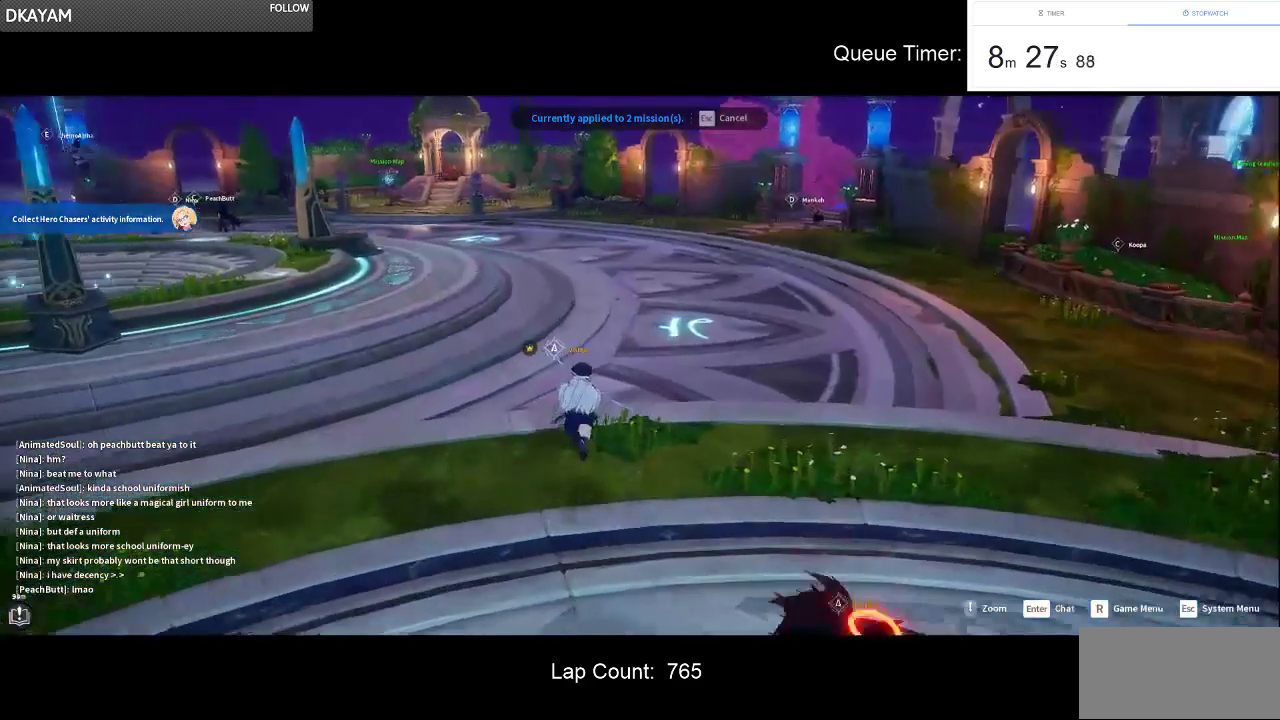
{"keys": ["w"], "mouse": [], "events": [[300, "space", "down"], [434, "space", "up"]]}
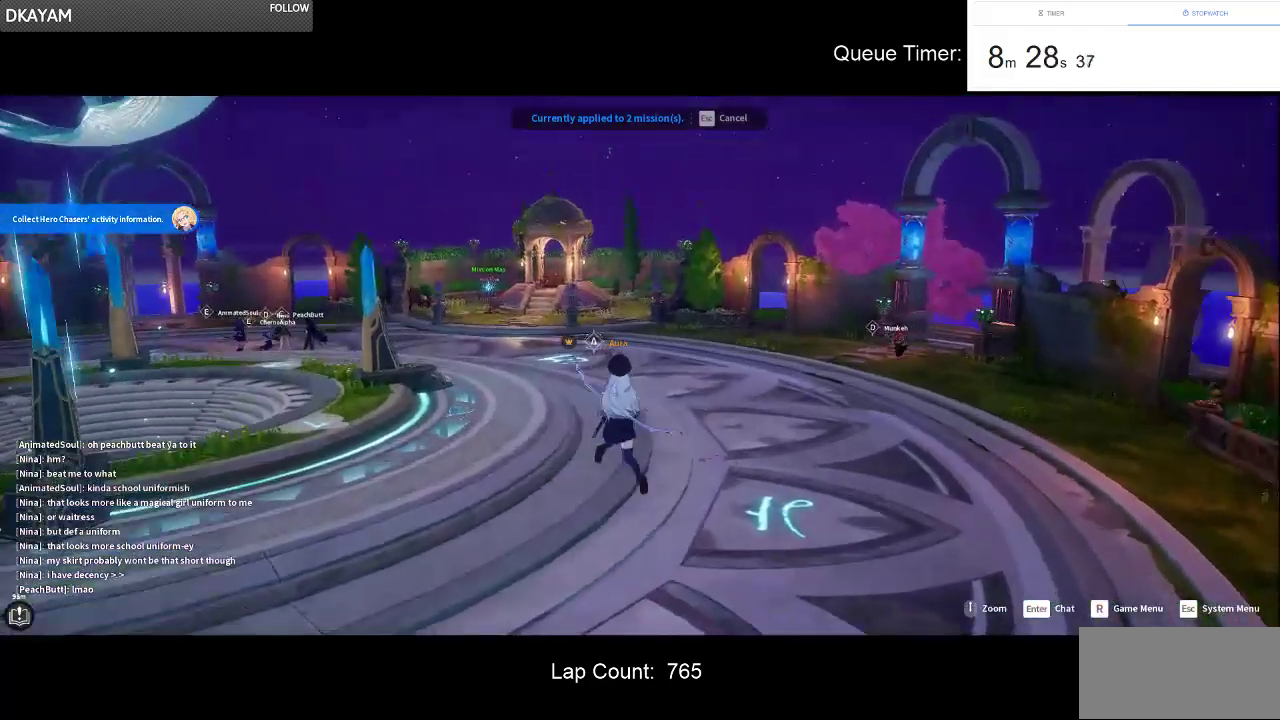
{"keys": ["w"], "mouse": [], "events": [[317, "mouse_left", "down"], [317, "mouse_right", "down"], [450, "mouse_left", "up"], [450, "mouse_right", "up"]]}
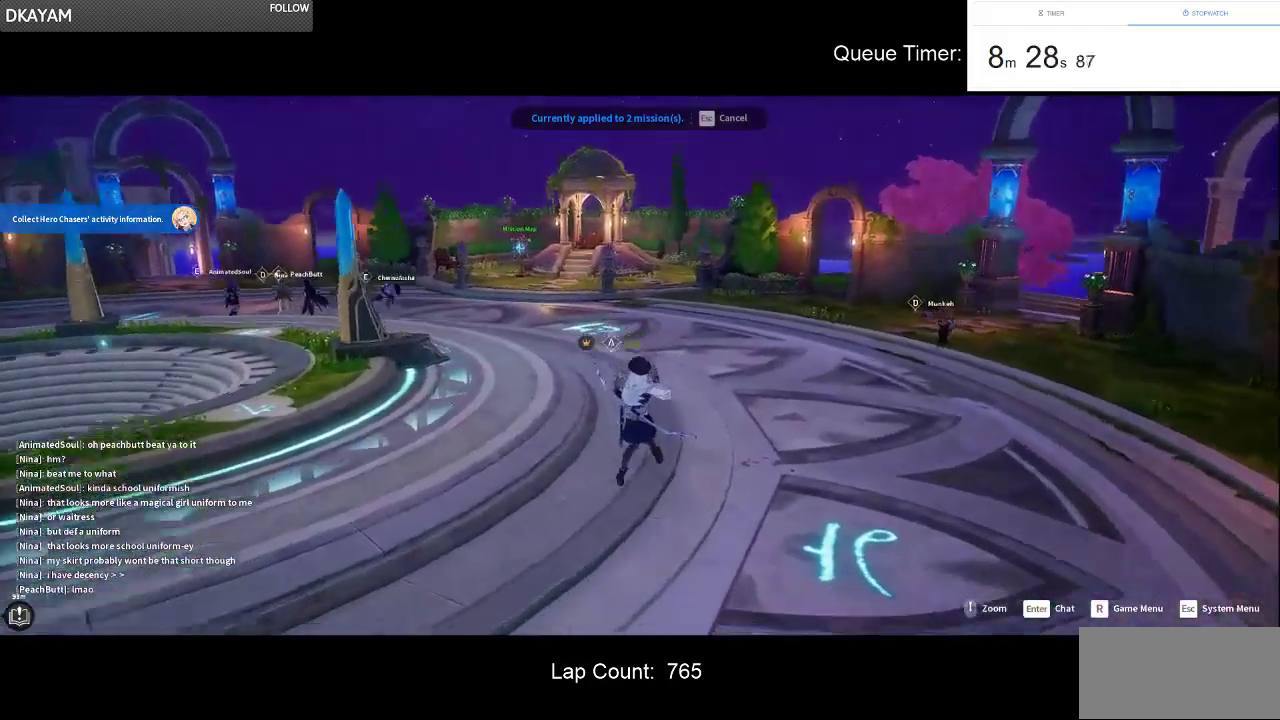
{"keys": ["w"], "mouse": [], "events": []}
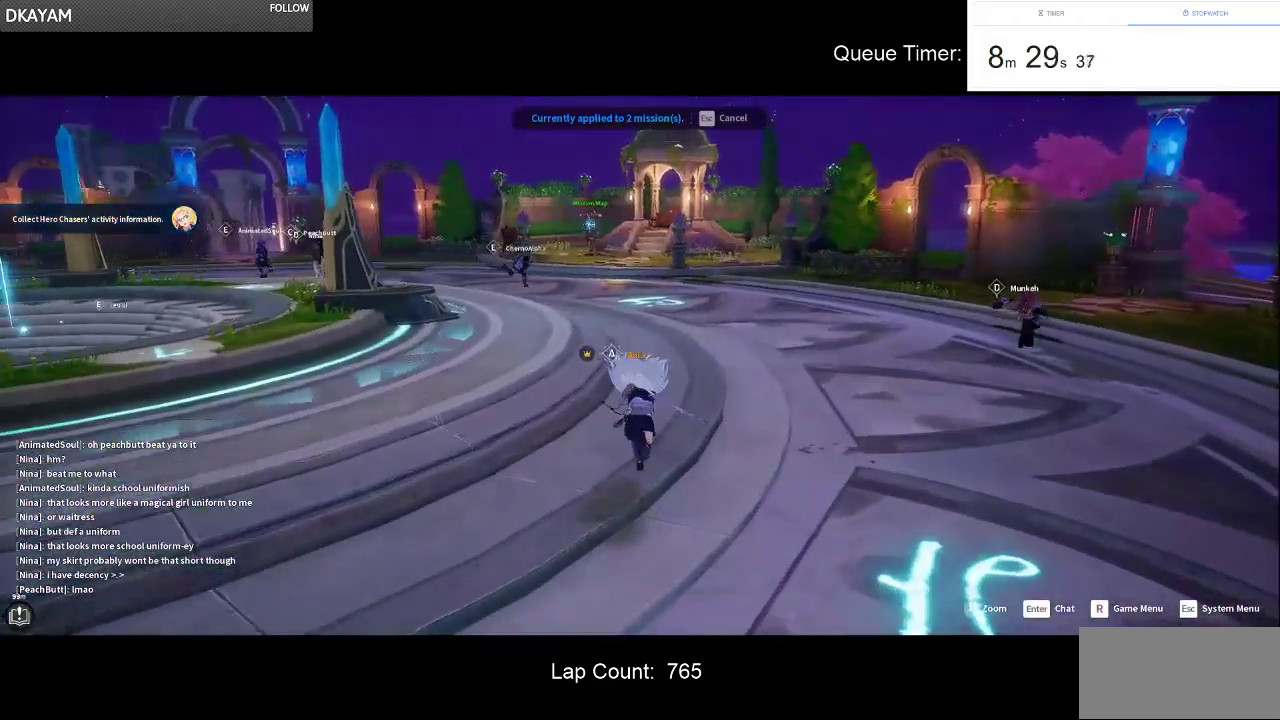
{"keys": ["w"], "mouse": ["left", "right"], "events": [[434, "mouse_left", "down"], [434, "mouse_right", "down"]]}
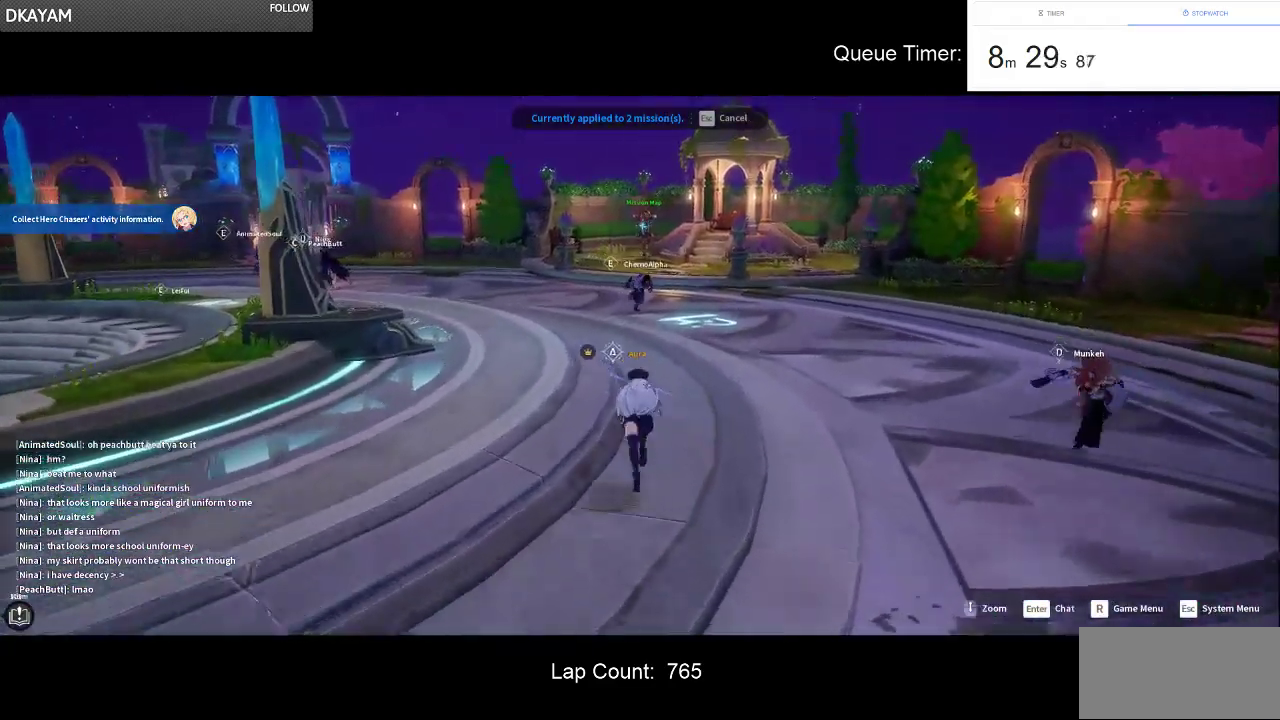
{"keys": ["w"], "mouse": [], "events": [[84, "mouse_left", "up"], [84, "mouse_right", "up"]]}
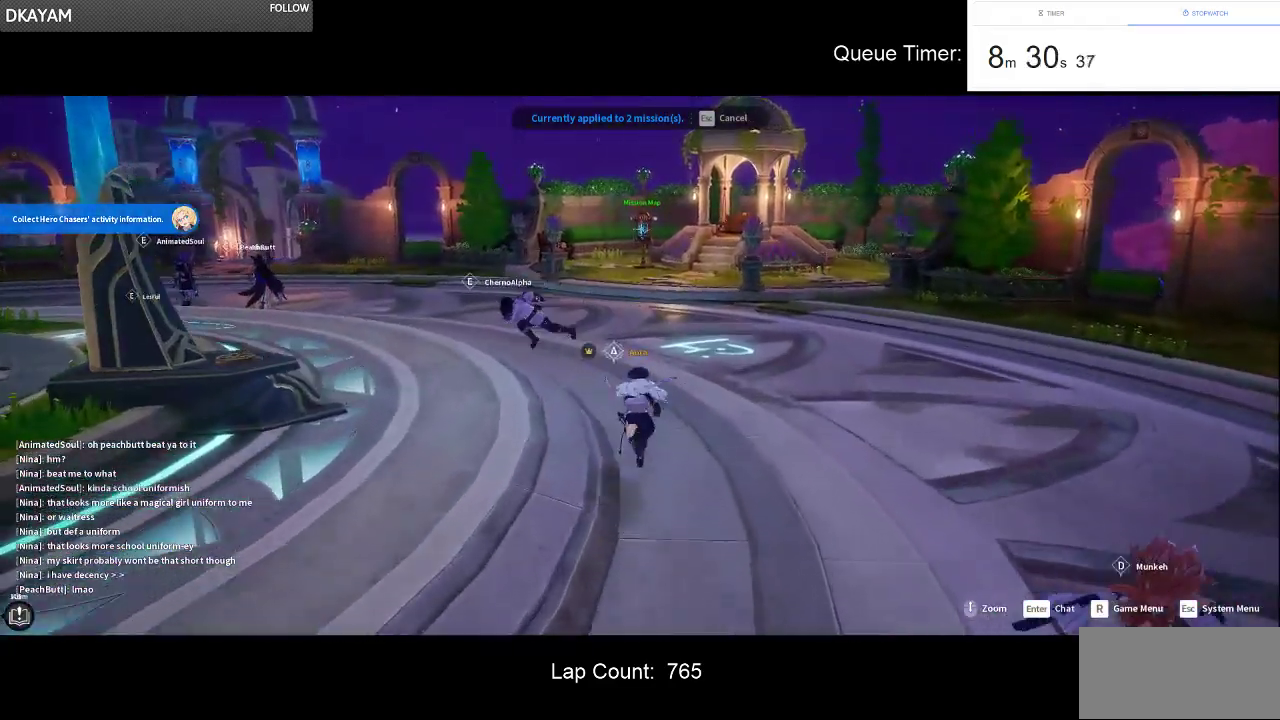
{"keys": ["w"], "mouse": [], "events": []}
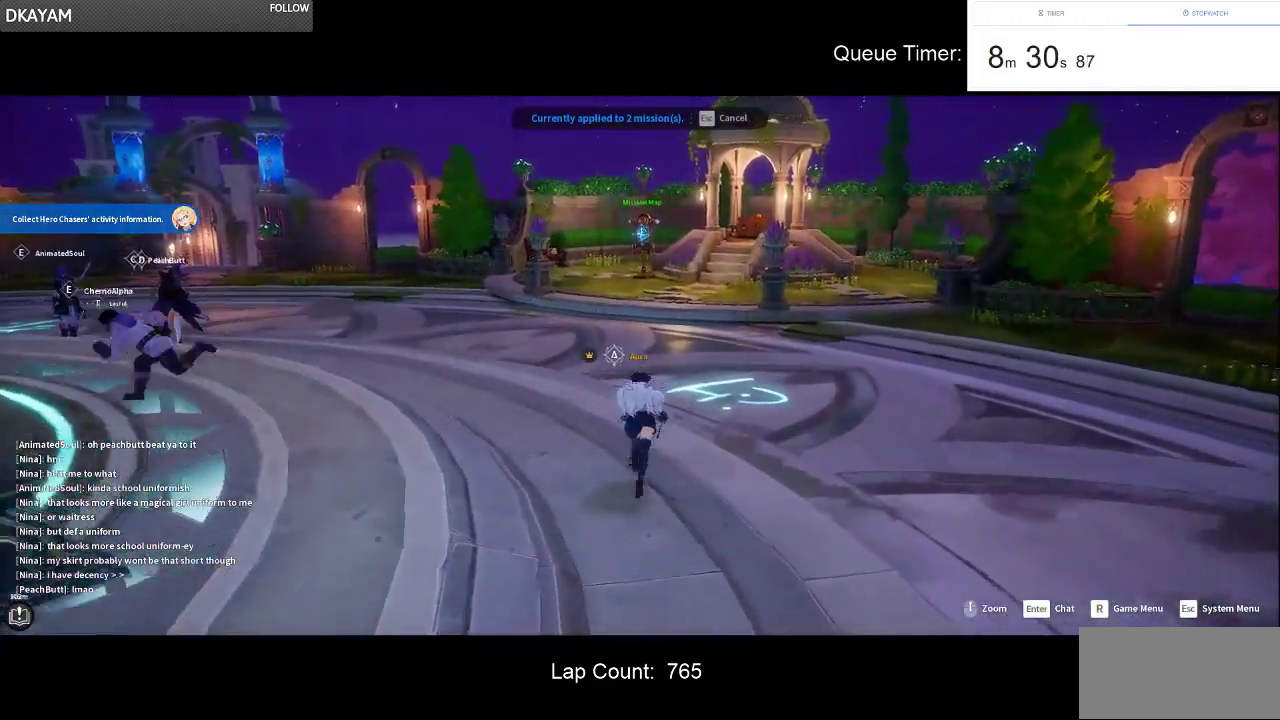
{"keys": ["w"], "mouse": [], "events": []}
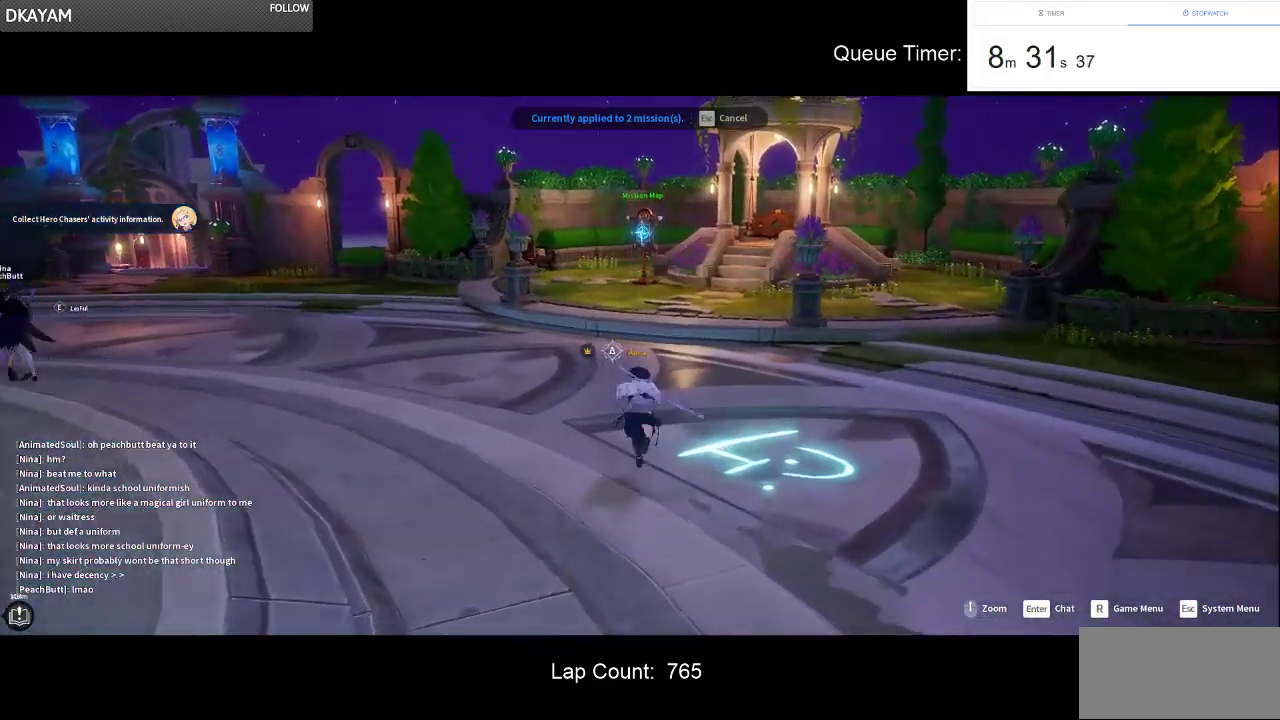
{"keys": ["w"], "mouse": [], "events": []}
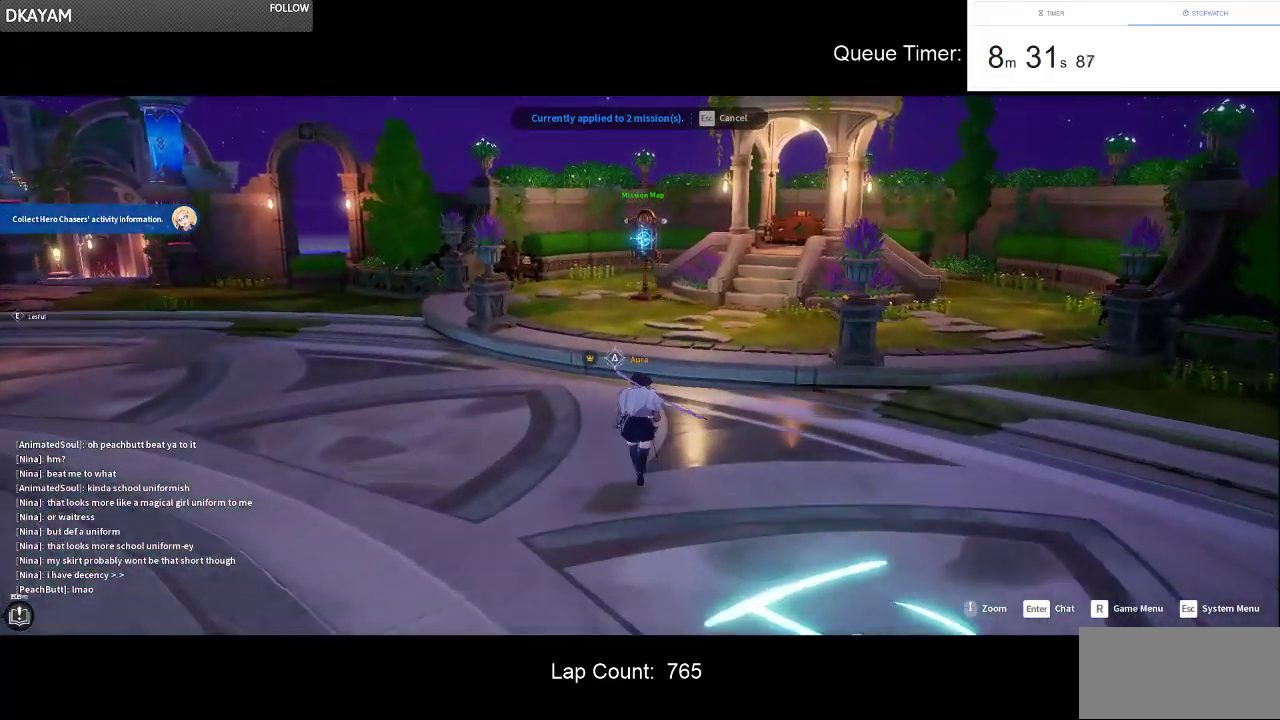
{"keys": ["w"], "mouse": [], "events": [[234, "space", "down"], [384, "space", "up"]]}
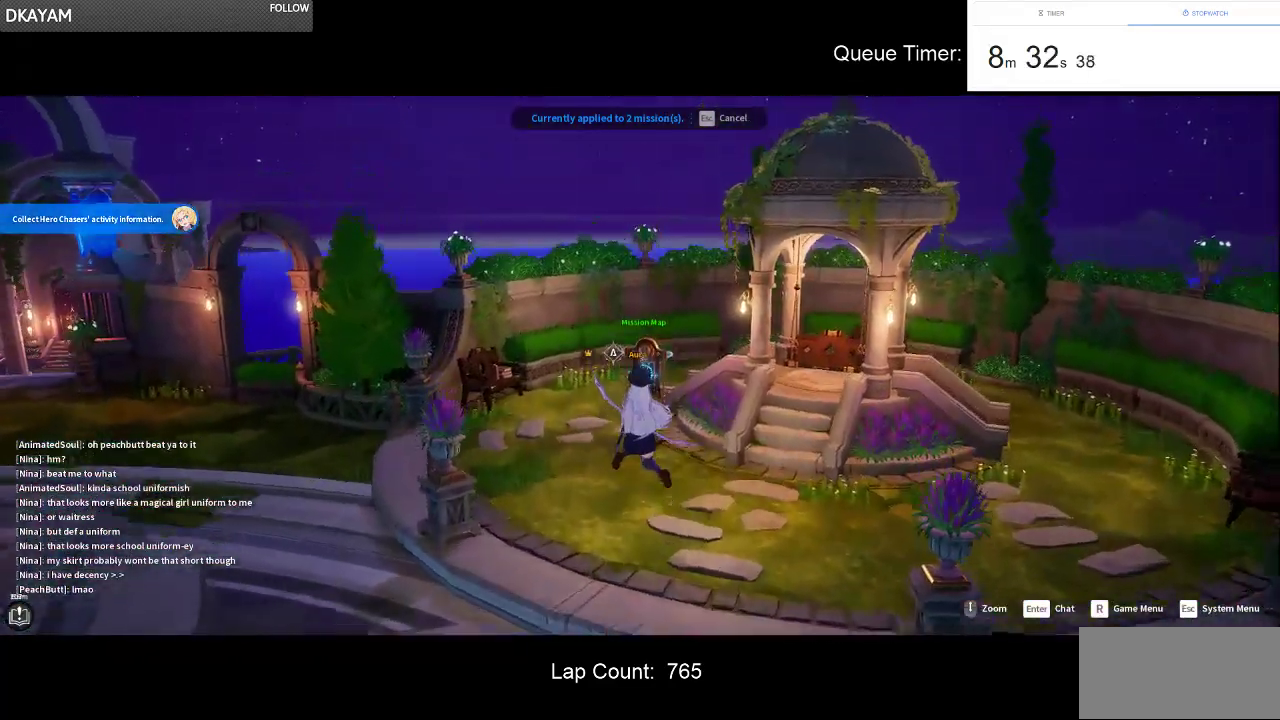
{"keys": ["w"], "mouse": [], "events": []}
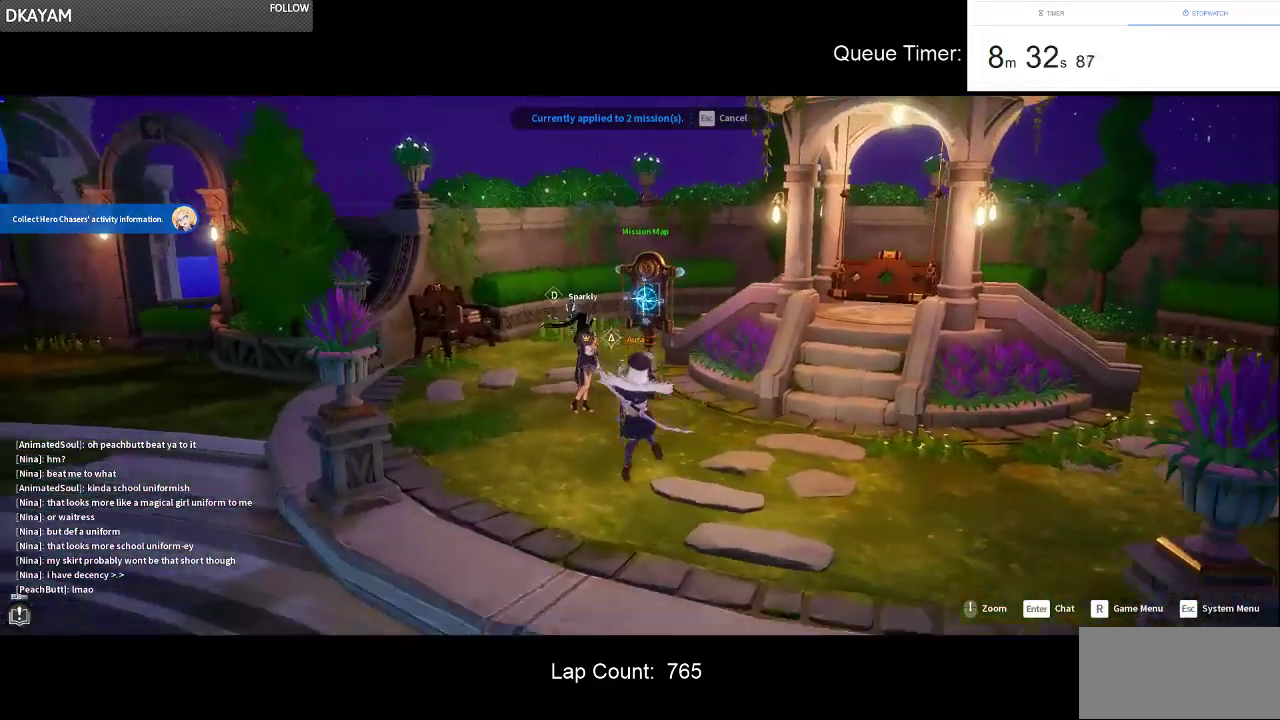
{"keys": ["space"], "mouse": [], "events": [[317, "w", "up"], [500, "space", "down"]]}